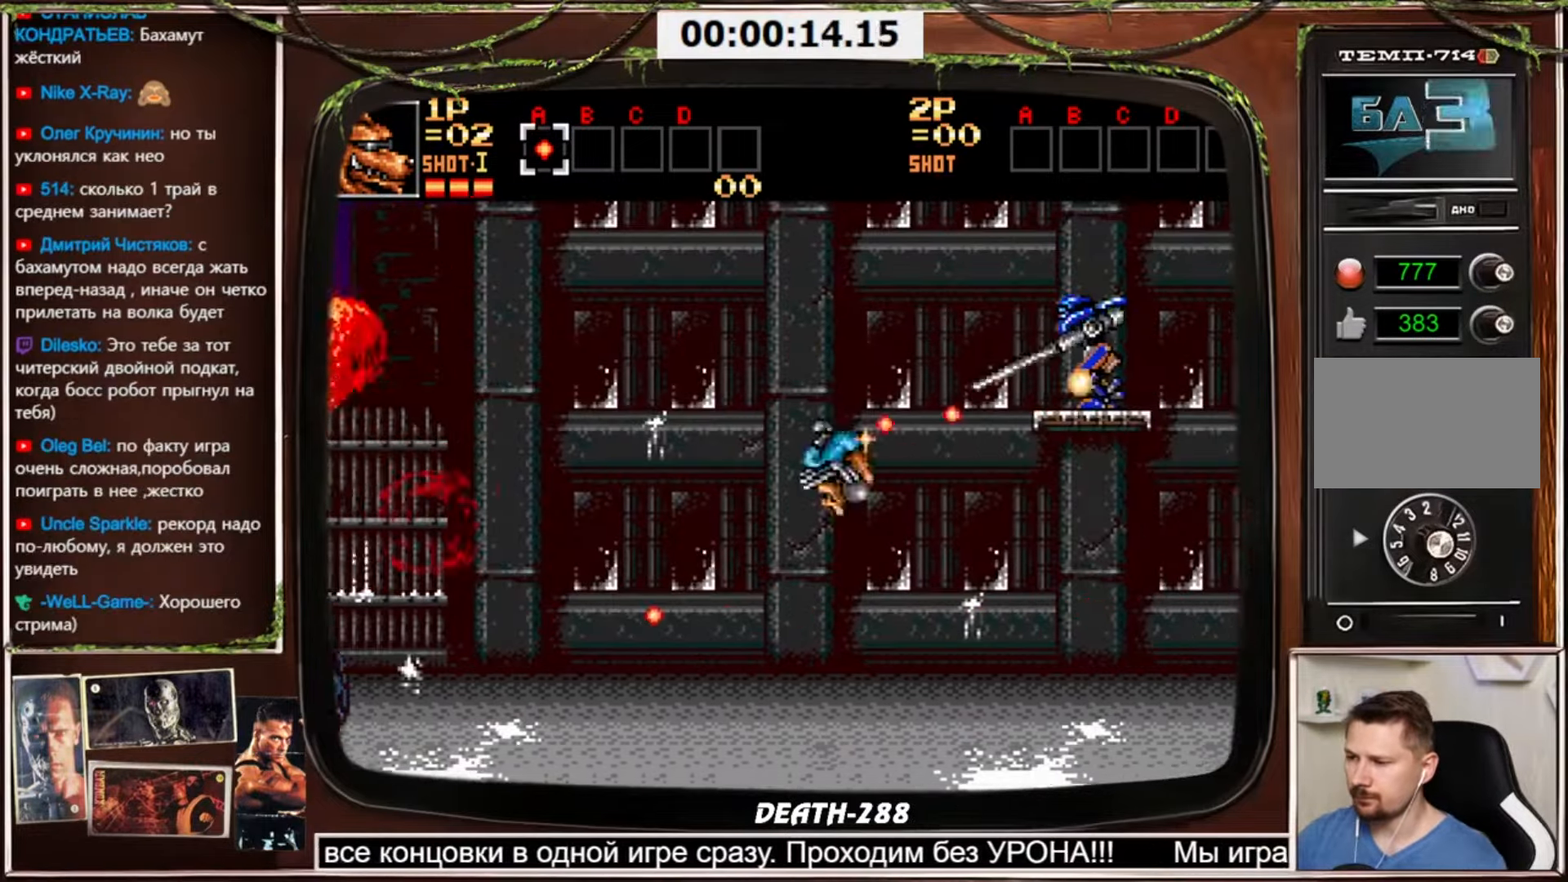
Gameplay with a controller (PlayStation layout); each line is a JSON object with the inputs held at the frame after it. "events" lists button and stick changes between this image and that frame as [ms after this image, input, new state], when the widget could be followed in between. Not read: L3 R3 other_buttons.
{"buttons": ["CROSS", "DPAD_UP", "DPAD_LEFT"], "events": [[33, "DPAD_RIGHT", "up"], [66, "DPAD_LEFT", "down"], [400, "CIRCLE", "up"], [500, "DPAD_UP", "down"]]}
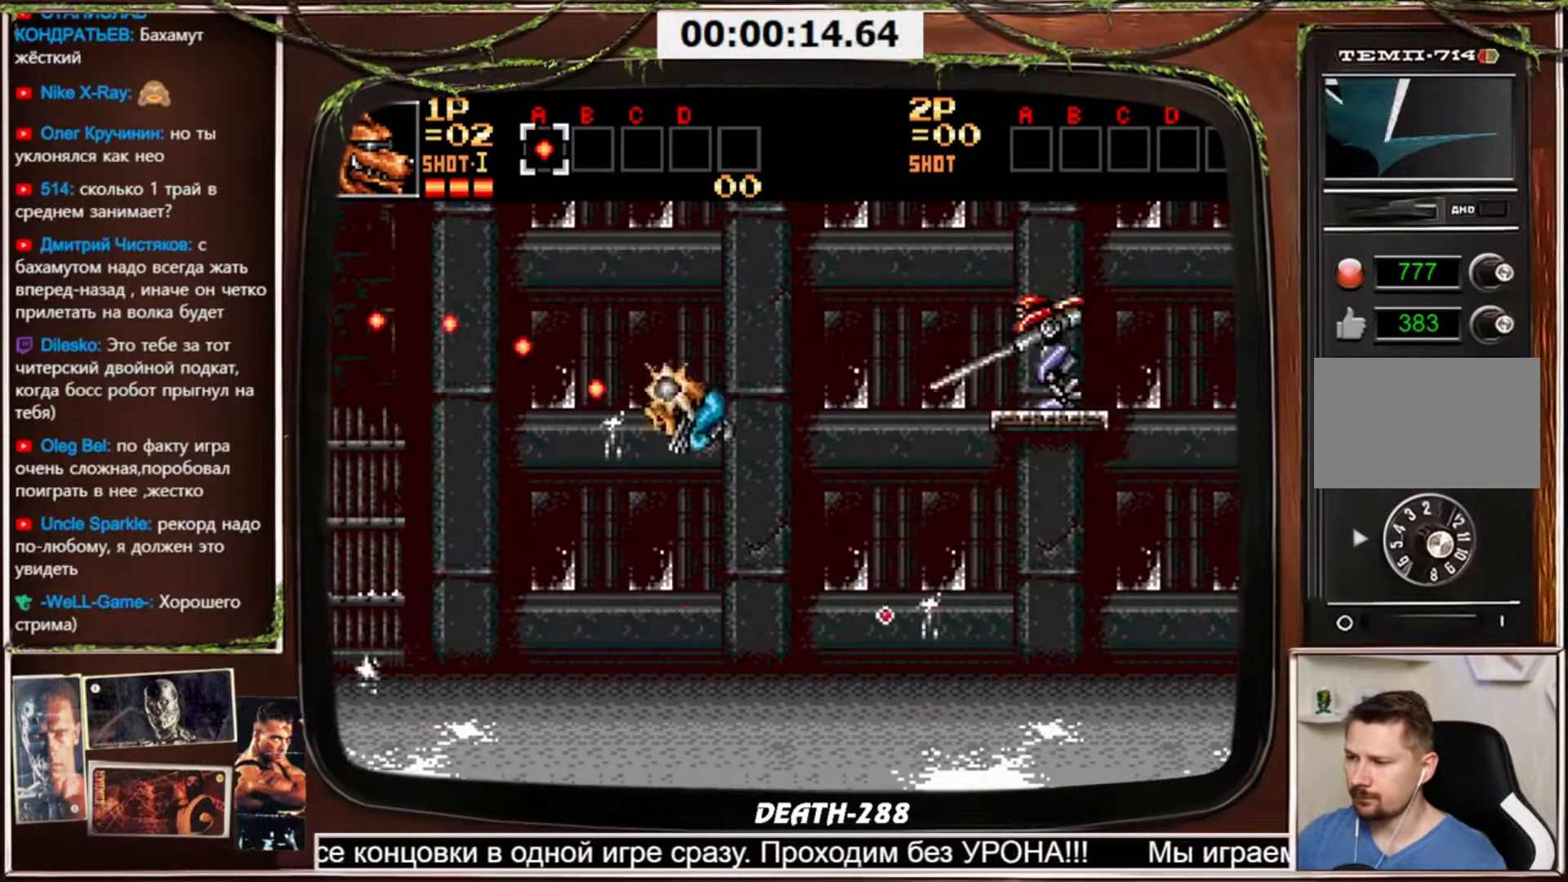
{"buttons": ["CROSS", "DPAD_RIGHT"], "events": [[34, "DPAD_LEFT", "up"], [34, "DPAD_RIGHT", "down"], [467, "DPAD_UP", "up"]]}
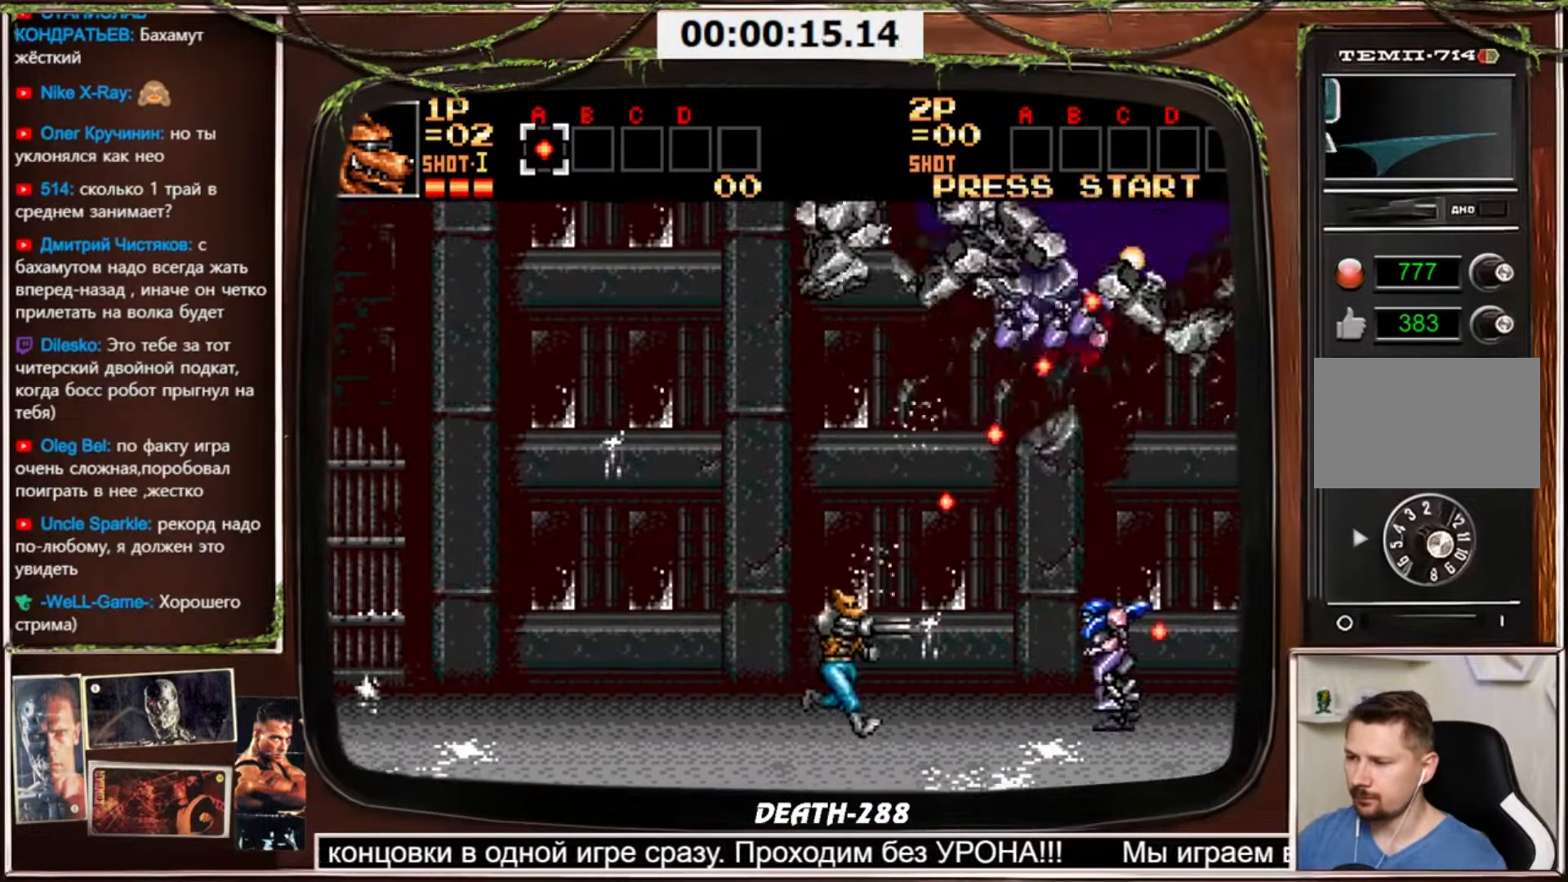
{"buttons": ["CROSS", "DPAD_UP", "DPAD_RIGHT"], "events": [[233, "DPAD_UP", "down"], [367, "DPAD_UP", "up"], [500, "DPAD_UP", "down"]]}
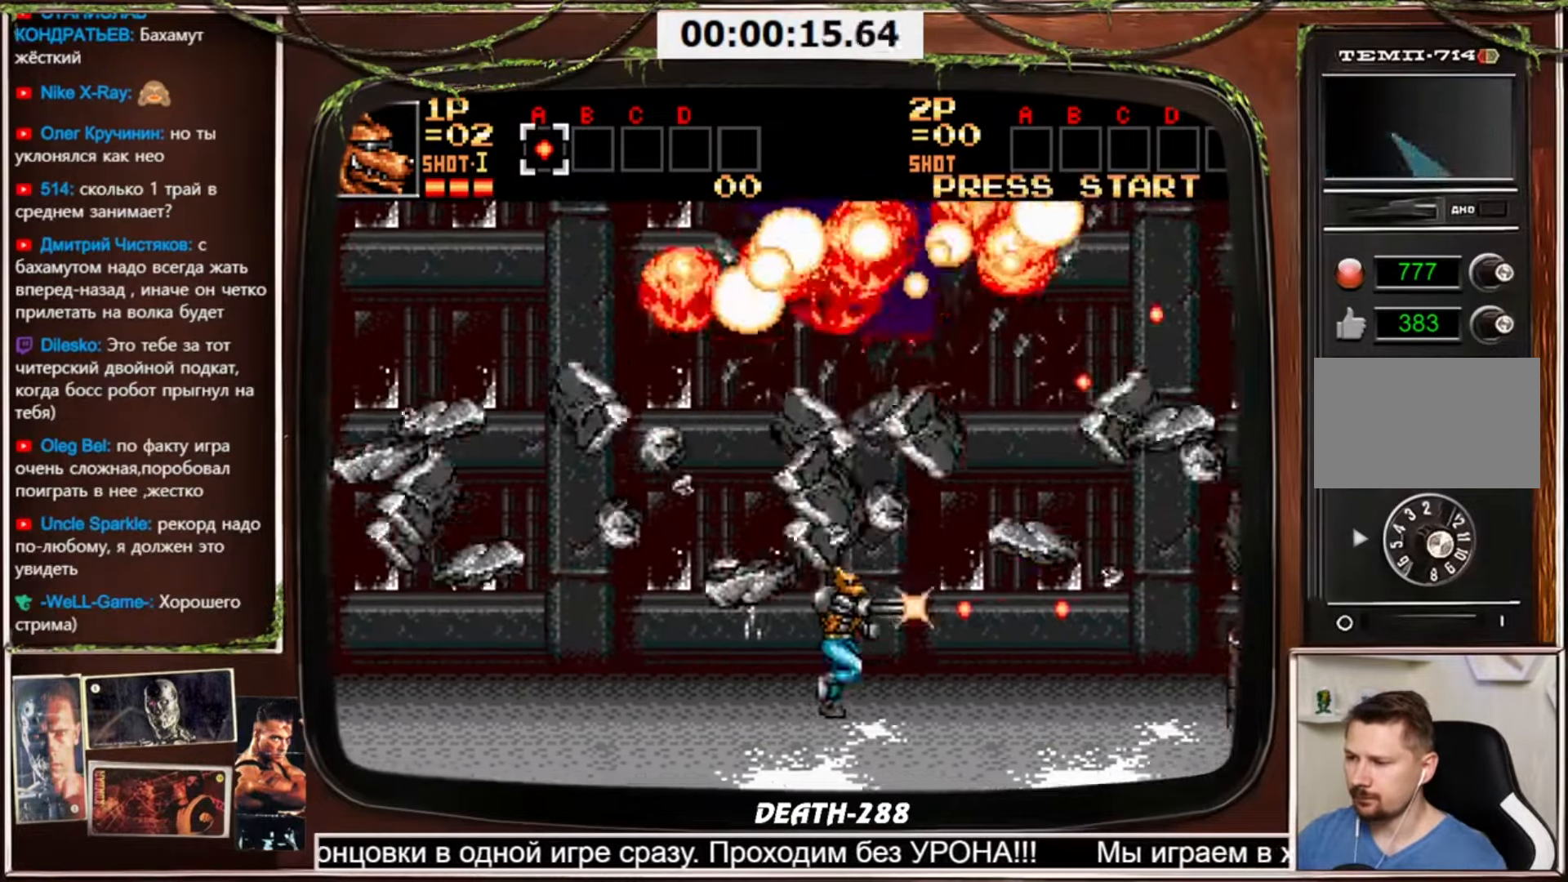
{"buttons": ["CROSS", "DPAD_RIGHT"], "events": [[67, "DPAD_UP", "up"]]}
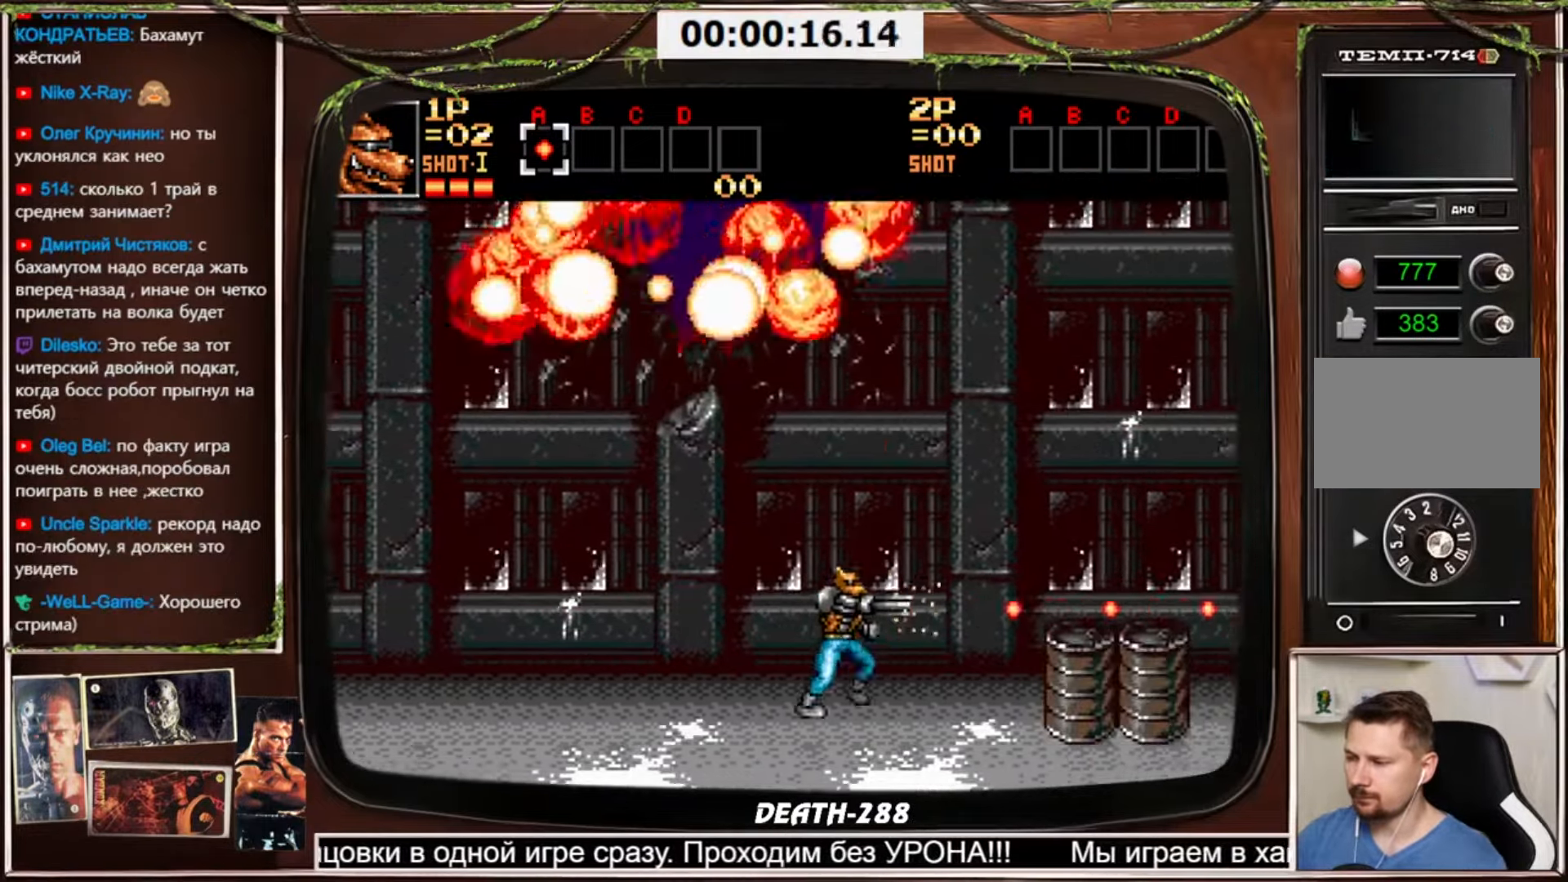
{"buttons": ["CROSS", "CIRCLE", "DPAD_DOWN", "DPAD_RIGHT"], "events": [[400, "CIRCLE", "down"], [500, "DPAD_DOWN", "down"]]}
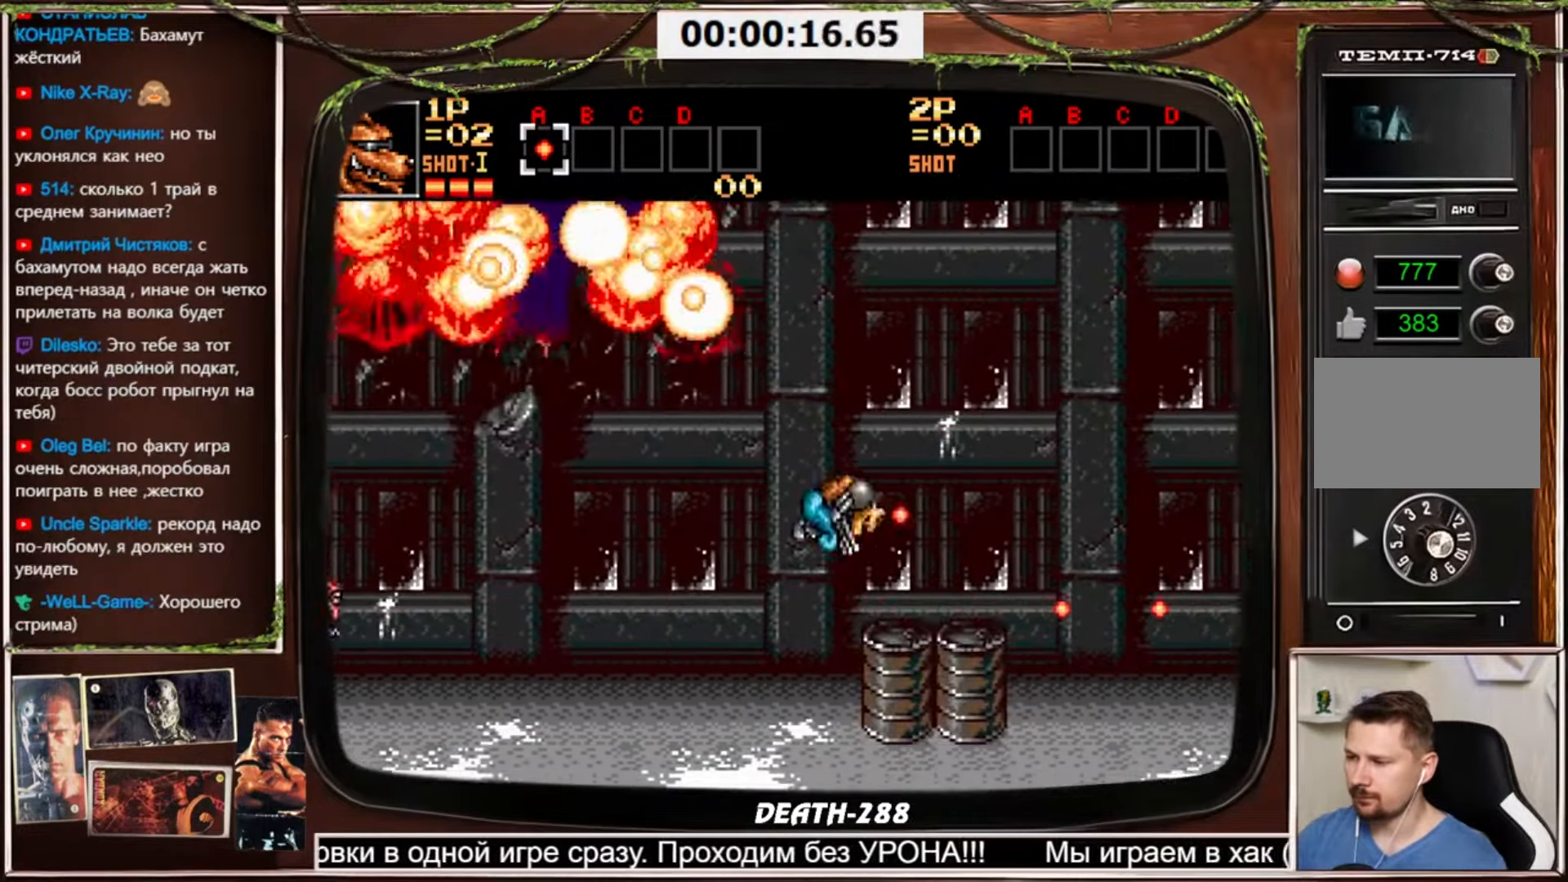
{"buttons": ["CROSS", "DPAD_UP", "DPAD_RIGHT"], "events": [[367, "CIRCLE", "up"], [367, "DPAD_DOWN", "up"], [467, "DPAD_UP", "down"]]}
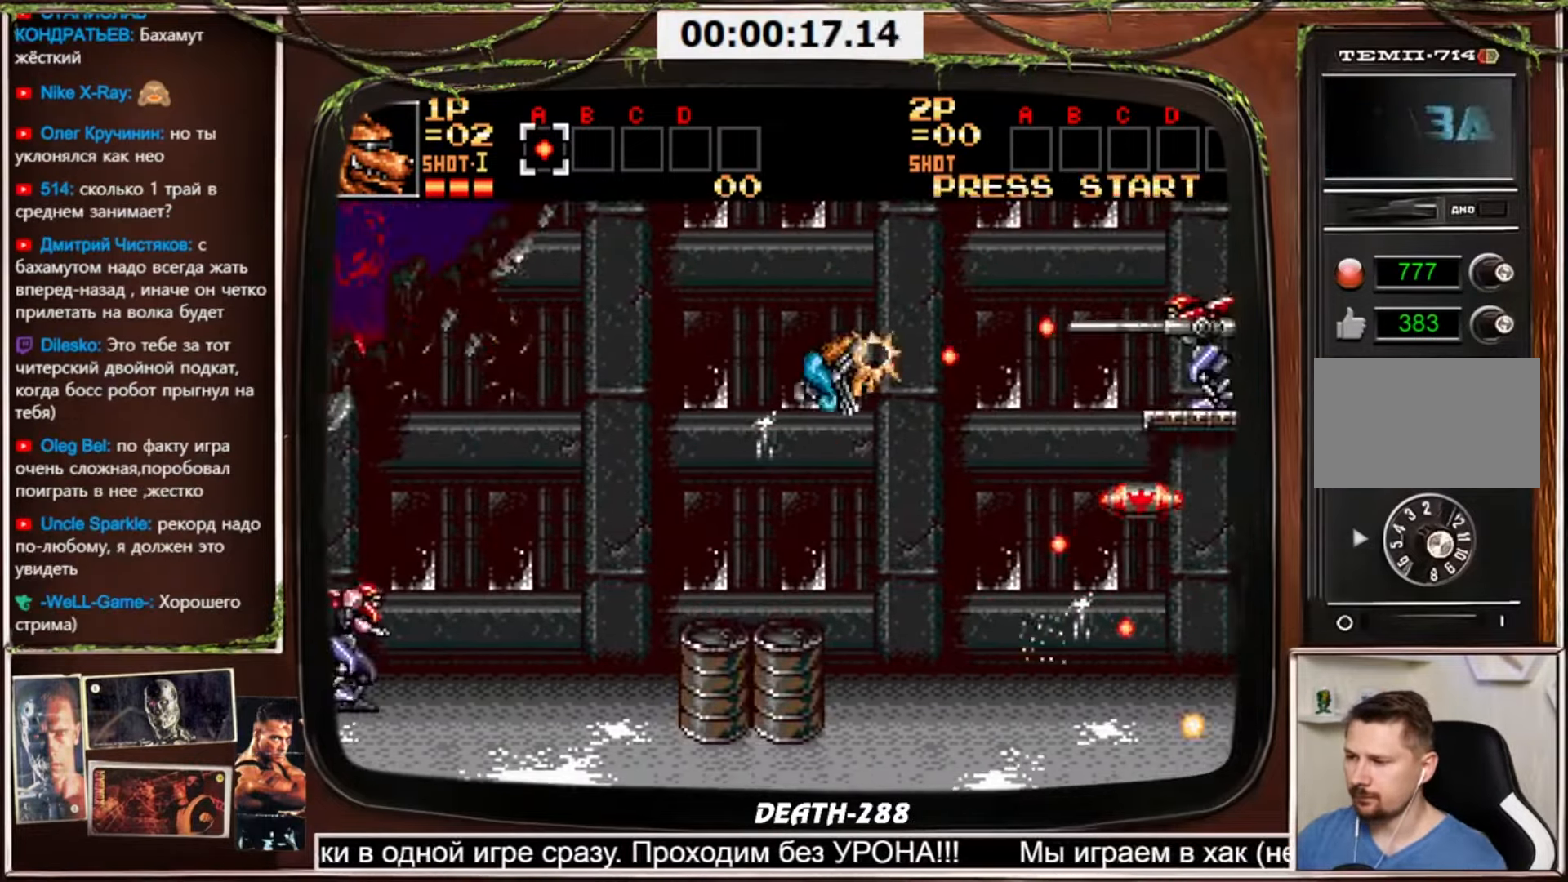
{"buttons": ["CROSS", "DPAD_UP", "DPAD_LEFT"], "events": [[467, "DPAD_LEFT", "down"], [467, "DPAD_RIGHT", "up"]]}
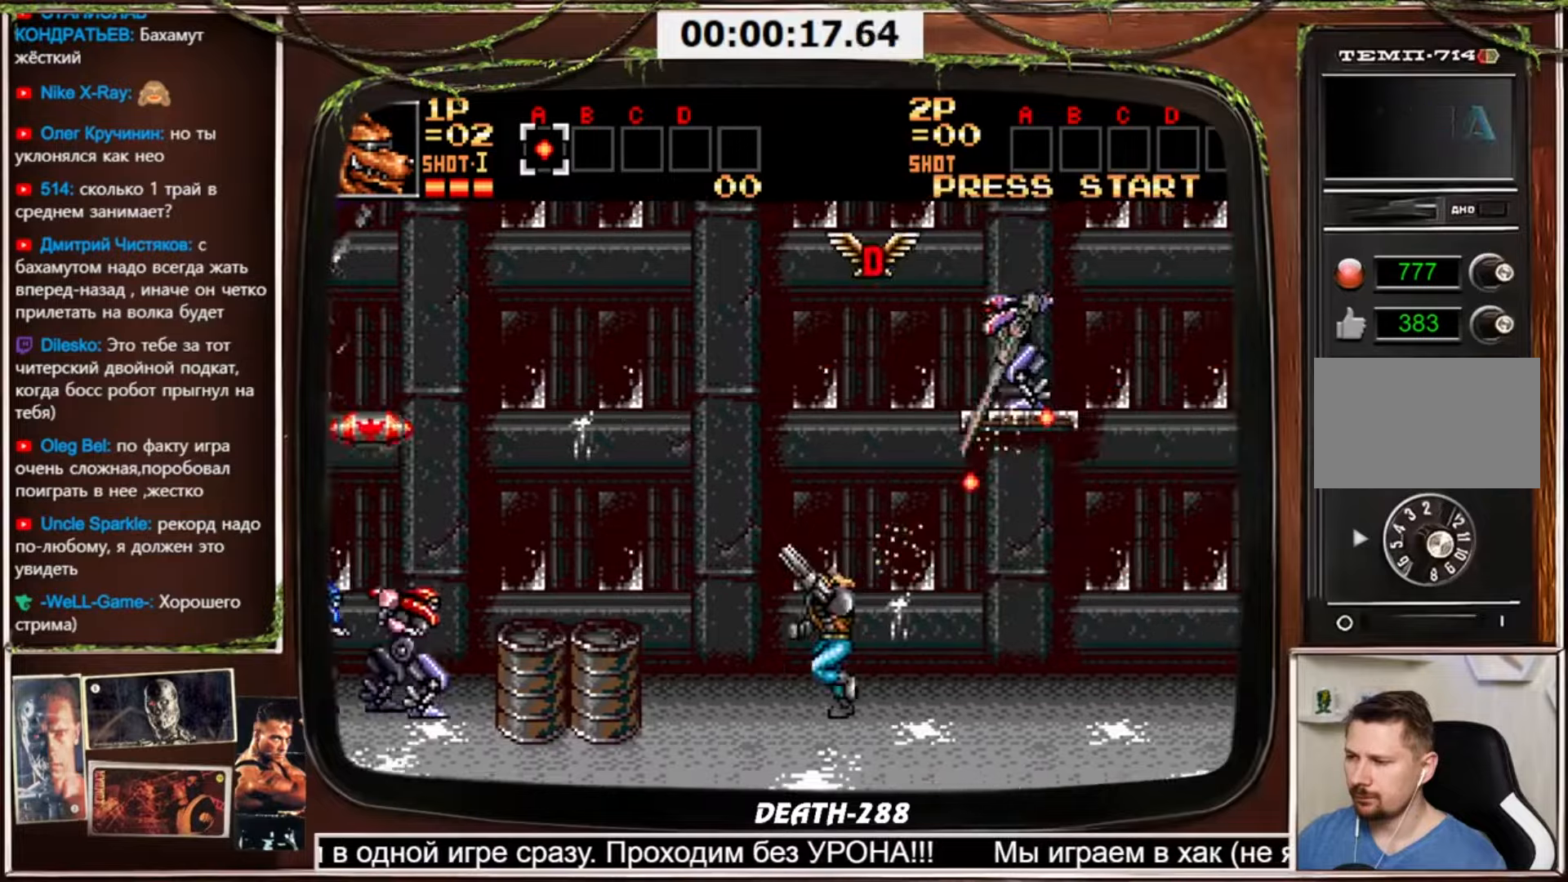
{"buttons": ["CROSS", "DPAD_UP", "DPAD_LEFT"], "events": [[34, "DPAD_UP", "up"], [300, "DPAD_UP", "down"]]}
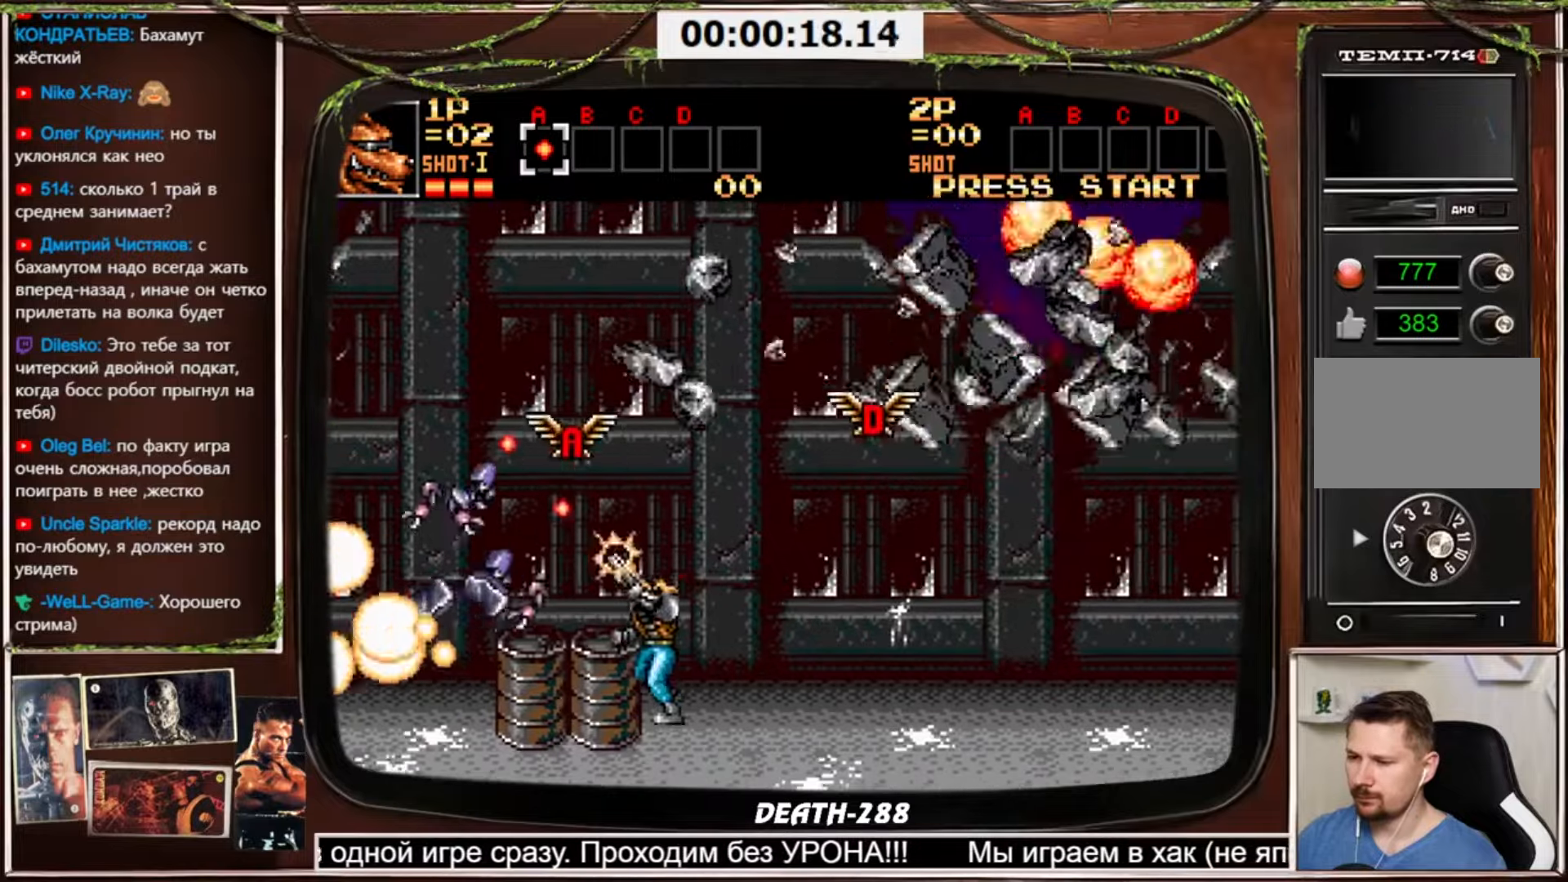
{"buttons": ["CROSS", "CIRCLE", "DPAD_LEFT"], "events": [[233, "CIRCLE", "down"], [233, "DPAD_LEFT", "up"], [267, "DPAD_UP", "up"], [333, "DPAD_LEFT", "down"]]}
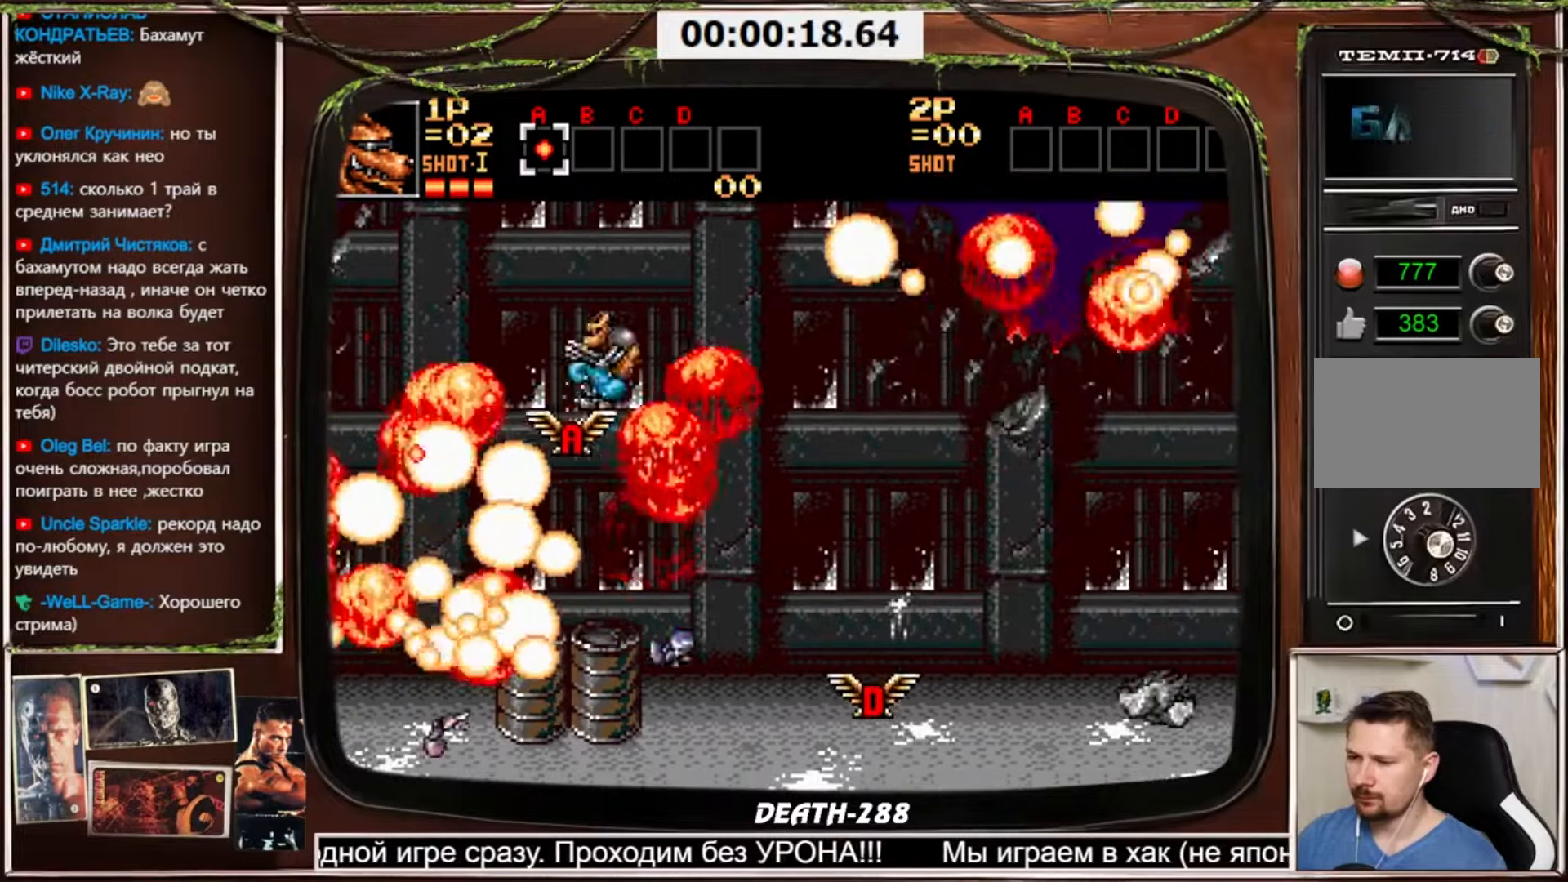
{"buttons": ["CROSS", "DPAD_RIGHT"], "events": [[167, "CIRCLE", "up"], [234, "DPAD_LEFT", "up"], [300, "DPAD_RIGHT", "down"]]}
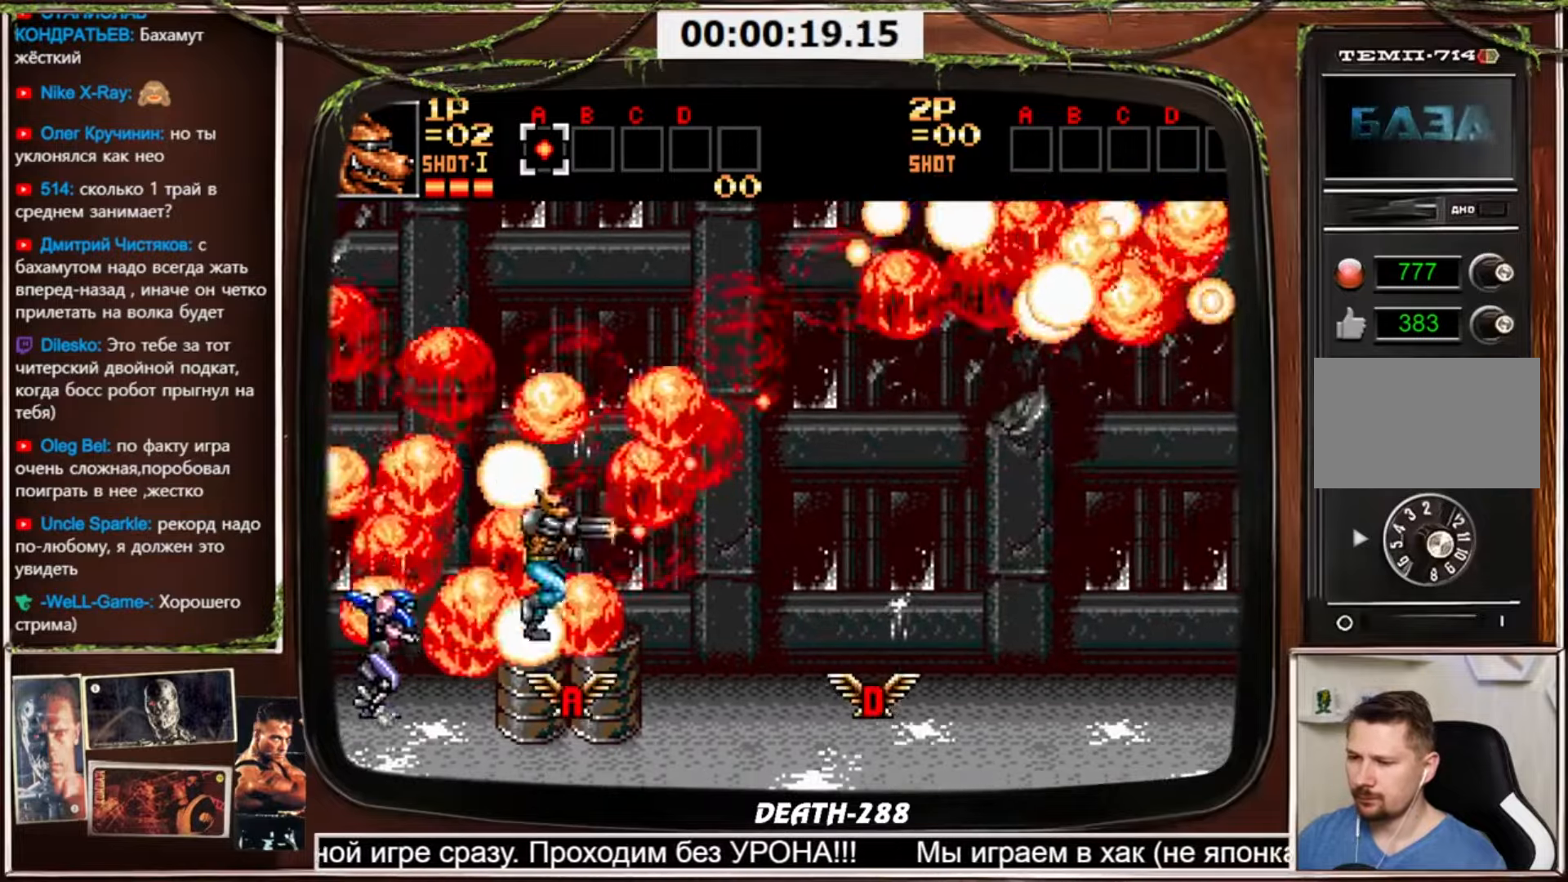
{"buttons": ["CROSS"], "events": [[500, "DPAD_RIGHT", "up"]]}
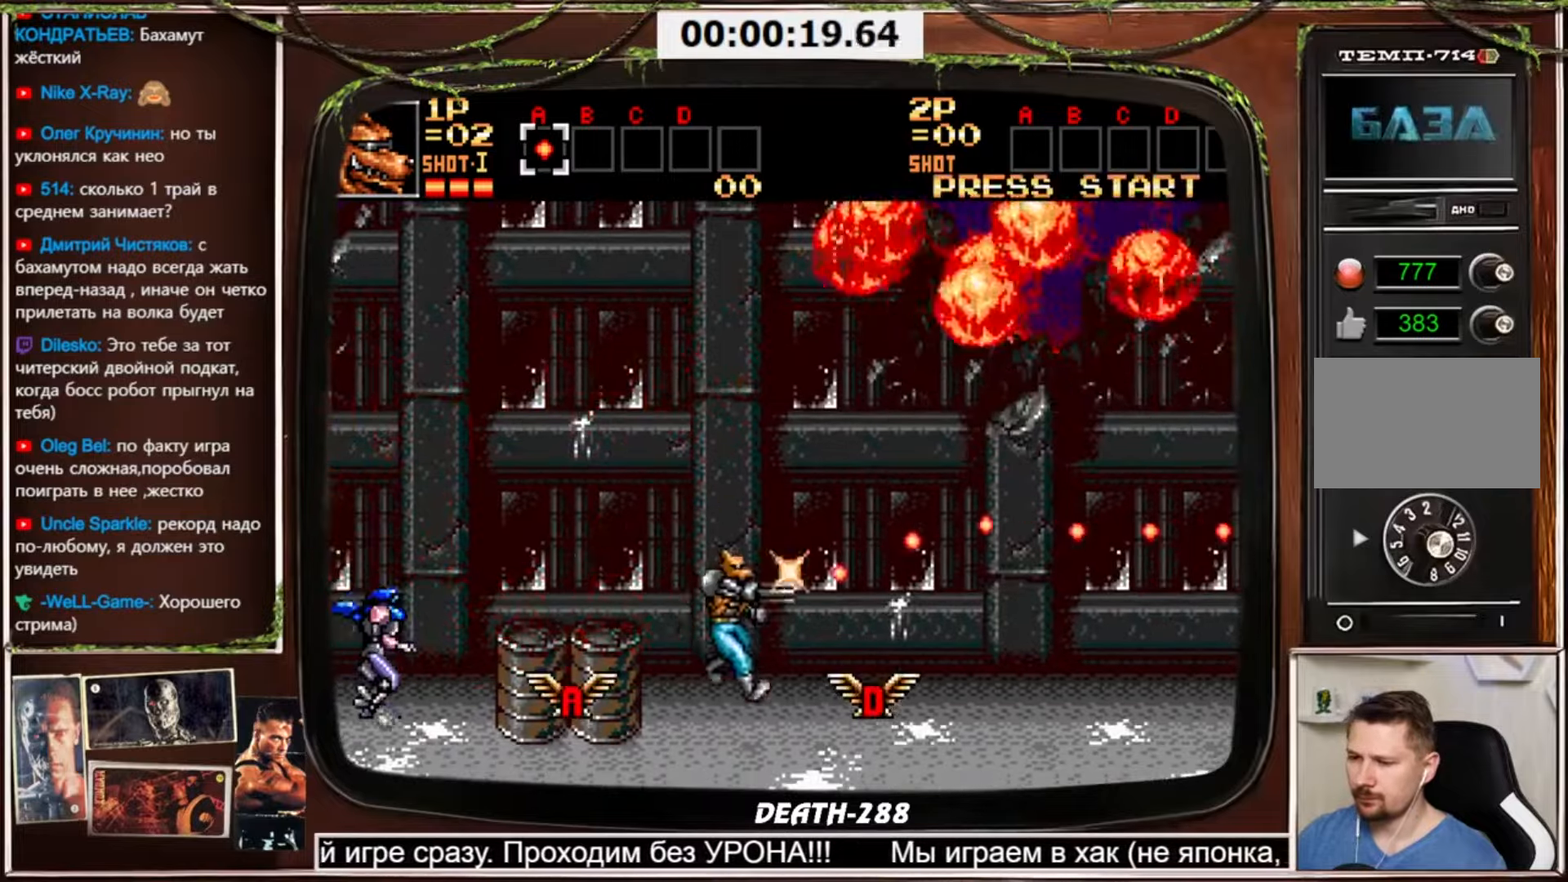
{"buttons": ["CROSS", "CIRCLE", "DPAD_LEFT"], "events": [[34, "DPAD_LEFT", "down"], [167, "DPAD_LEFT", "up"], [300, "DPAD_LEFT", "down"], [367, "CIRCLE", "down"]]}
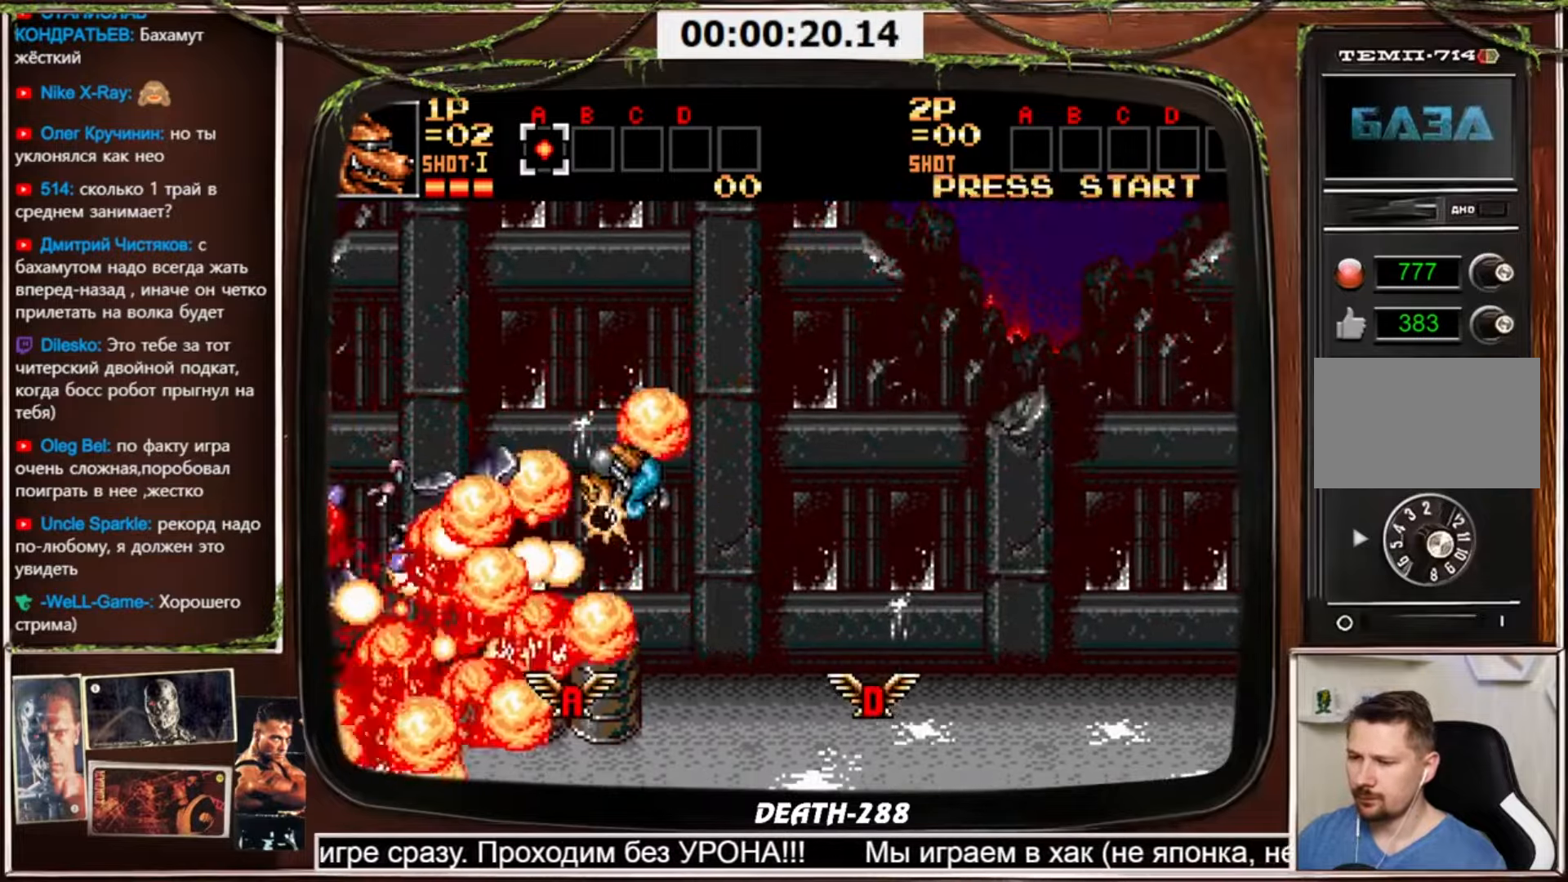
{"buttons": ["CROSS", "DPAD_LEFT"], "events": [[66, "DPAD_DOWN", "down"], [200, "CIRCLE", "up"], [467, "DPAD_DOWN", "up"]]}
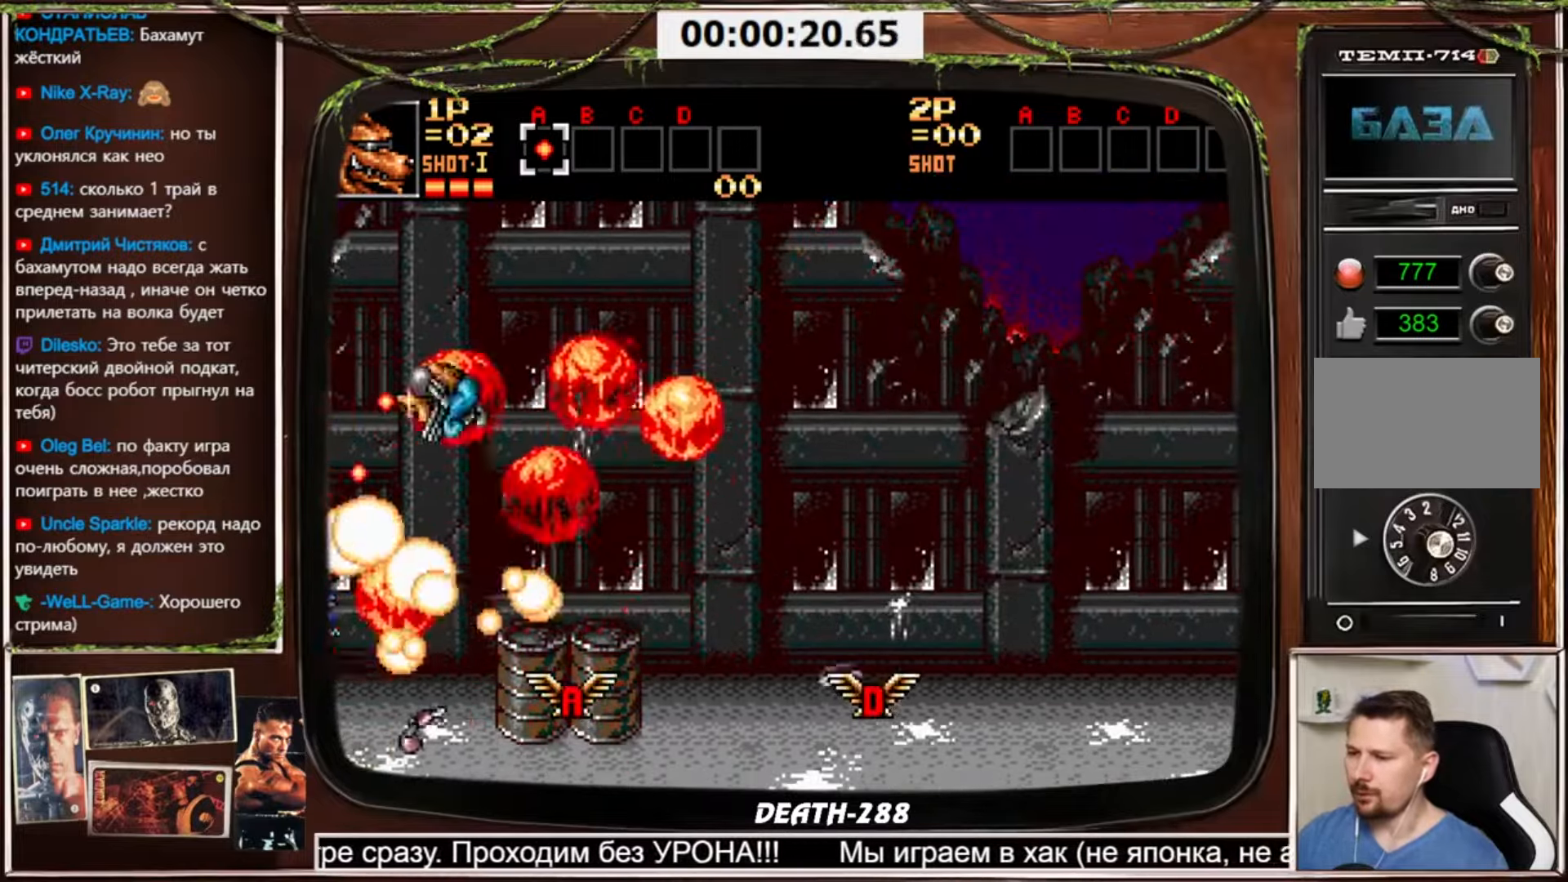
{"buttons": ["CROSS", "CIRCLE", "DPAD_DOWN"], "events": [[34, "DPAD_LEFT", "up"], [67, "DPAD_RIGHT", "down"], [234, "DPAD_DOWN", "down"], [501, "CIRCLE", "down"], [501, "DPAD_RIGHT", "up"]]}
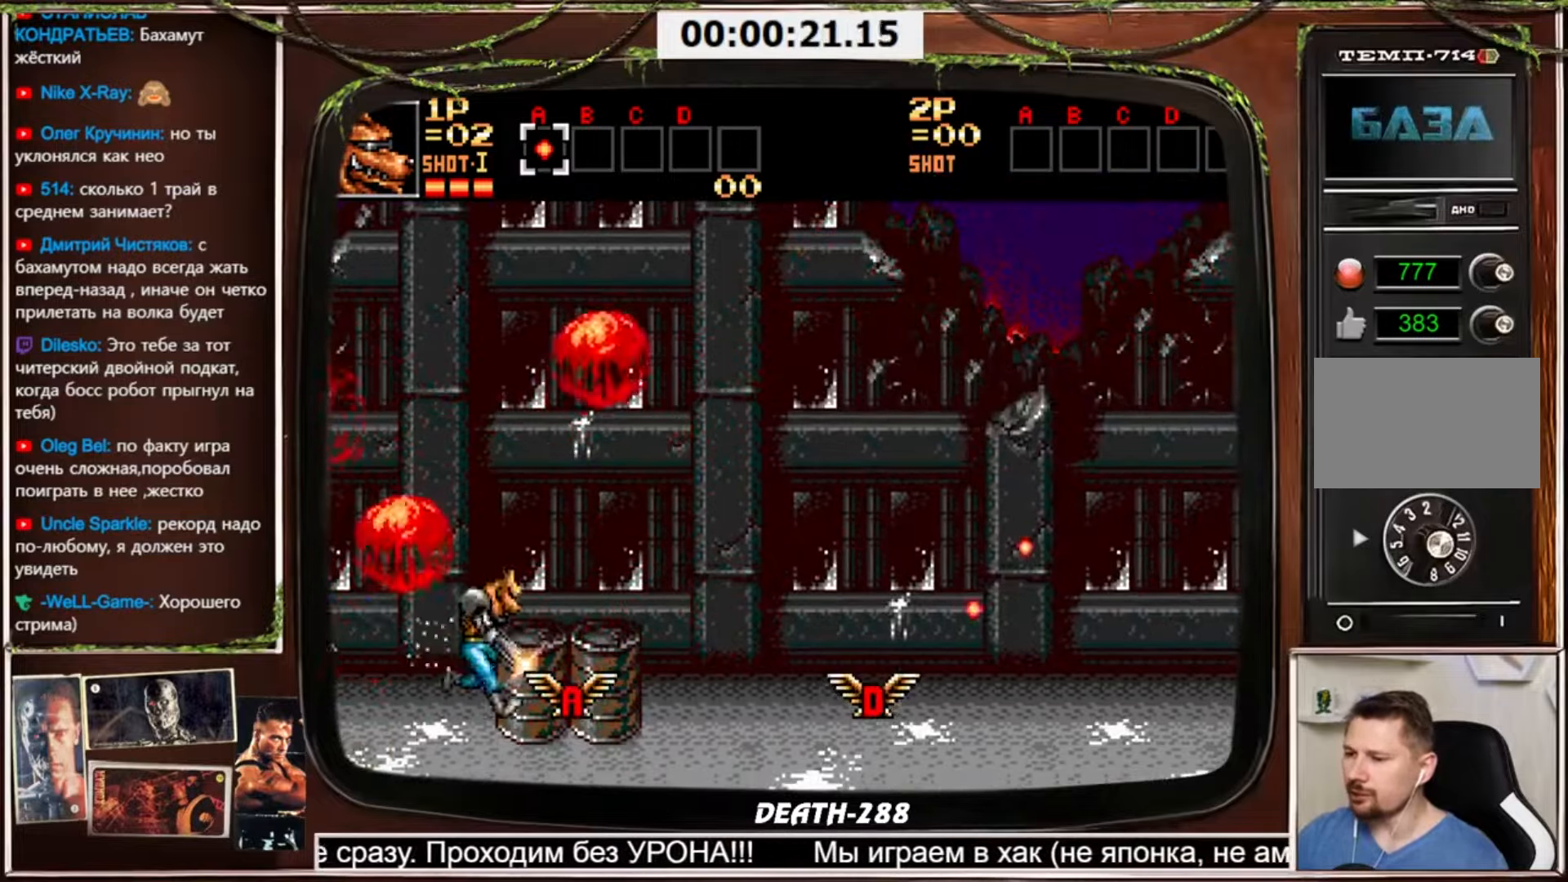
{"buttons": ["CROSS", "DPAD_DOWN", "DPAD_LEFT"], "events": [[133, "DPAD_LEFT", "down"], [367, "CIRCLE", "up"]]}
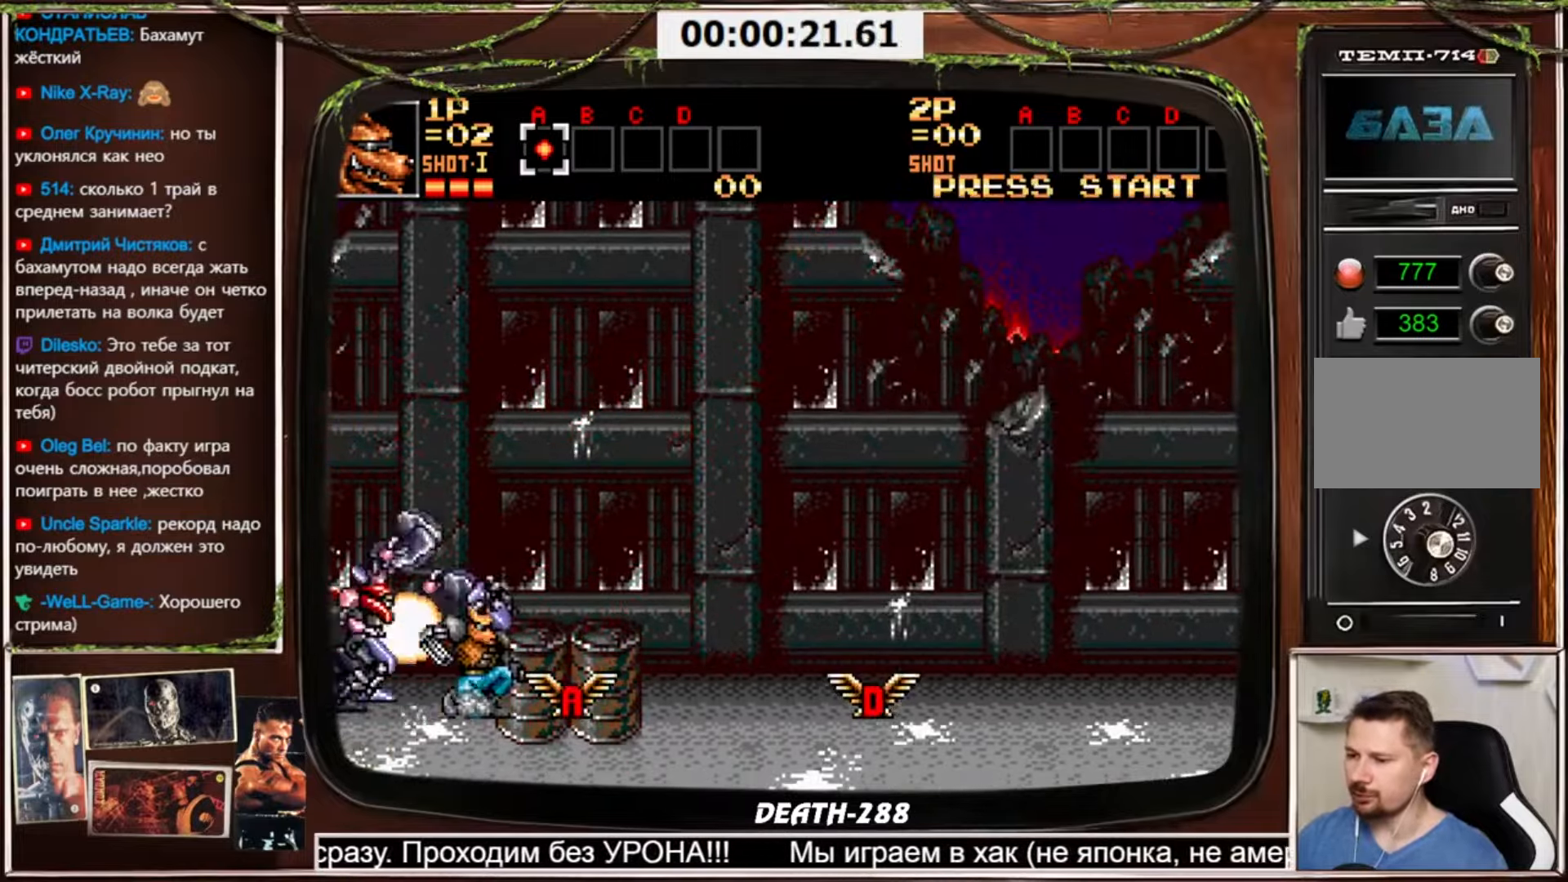
{"buttons": [], "events": [[400, "CROSS", "up"], [400, "DPAD_LEFT", "up"], [434, "DPAD_DOWN", "up"]]}
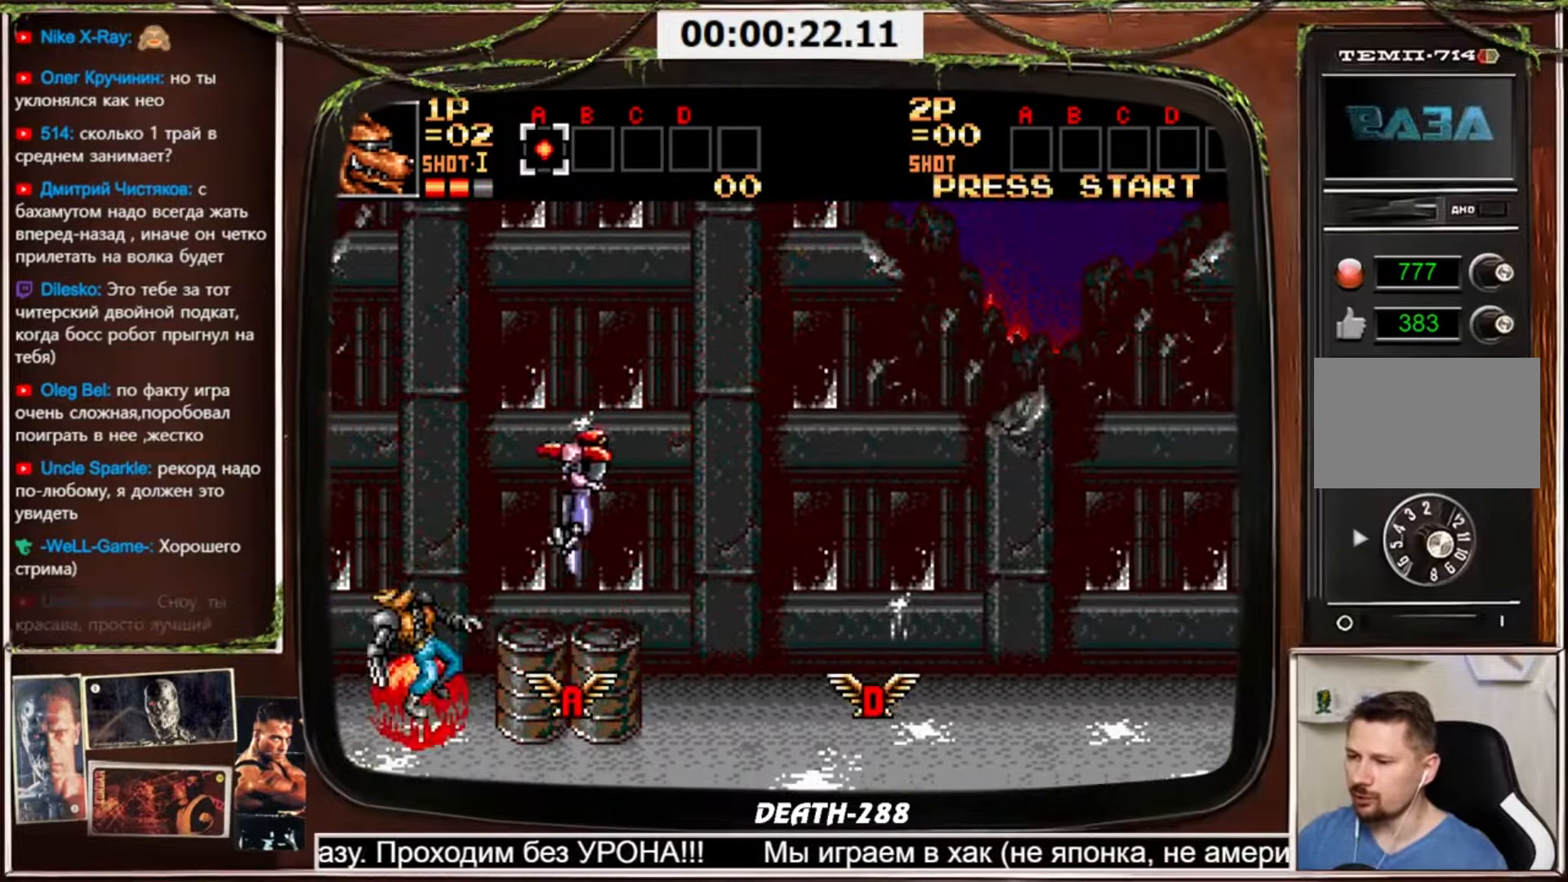
{"buttons": [], "events": [[367, "SELECT", "down"], [434, "SELECT", "up"]]}